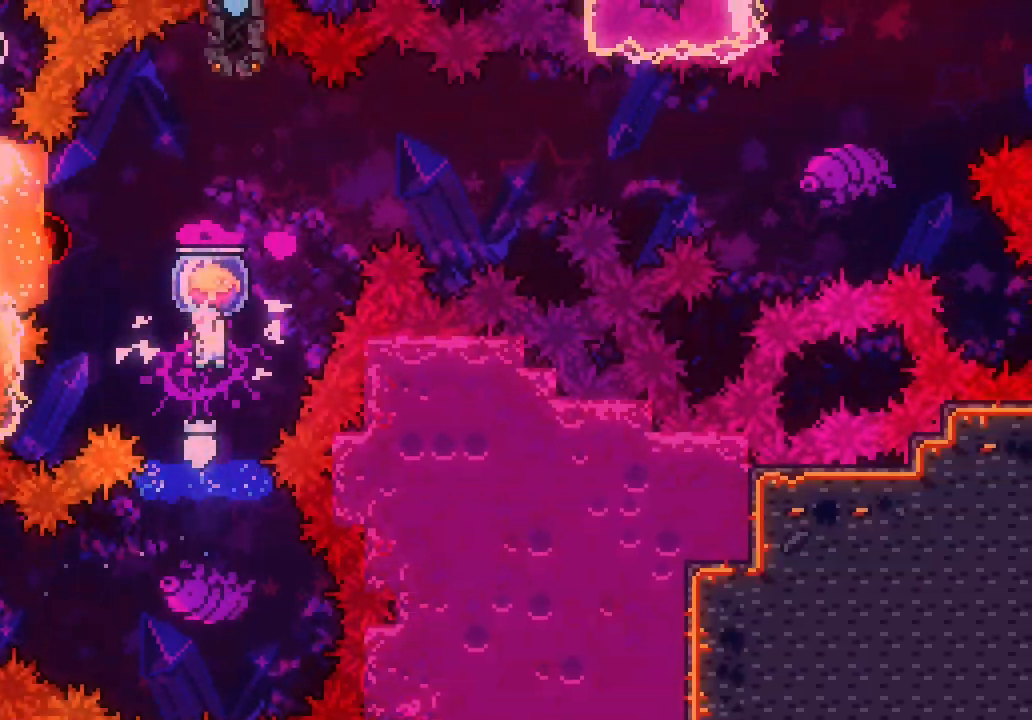
Gameplay with keyboard; each line is a JSON object with the keys held at the frame after it. "events" lists presses ("down") and releases ("up") of "dash", "demo", "down", "jump", "jump2", "jump3", "left", "right" and "up" between this image and that frame as [ms after this image, input, new state], when the widget could be followed in between. No other keys are recorded. Mouse input is not recorded. Key names are as the overlay labels them; some are game actions (e.g. jump) rather than physical keys. Not read: grab.
{"keys": ["right"], "events": [[100, "dash", "down"], [133, "dash", "up"], [283, "left", "up"], [283, "right", "down"], [283, "up", "up"]]}
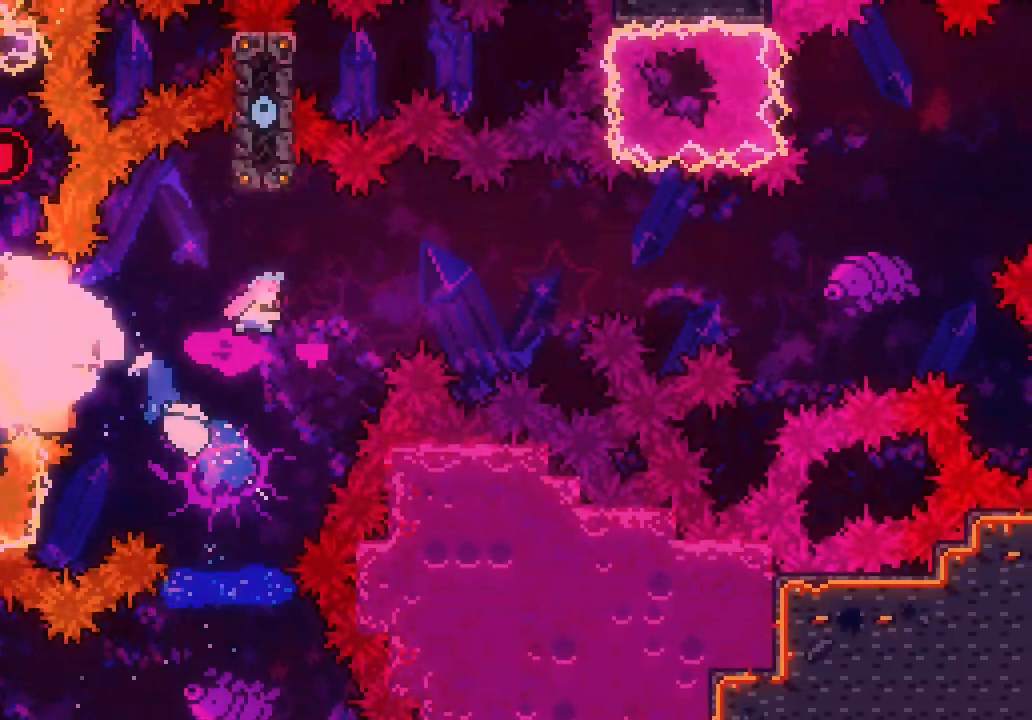
{"keys": ["right"]}
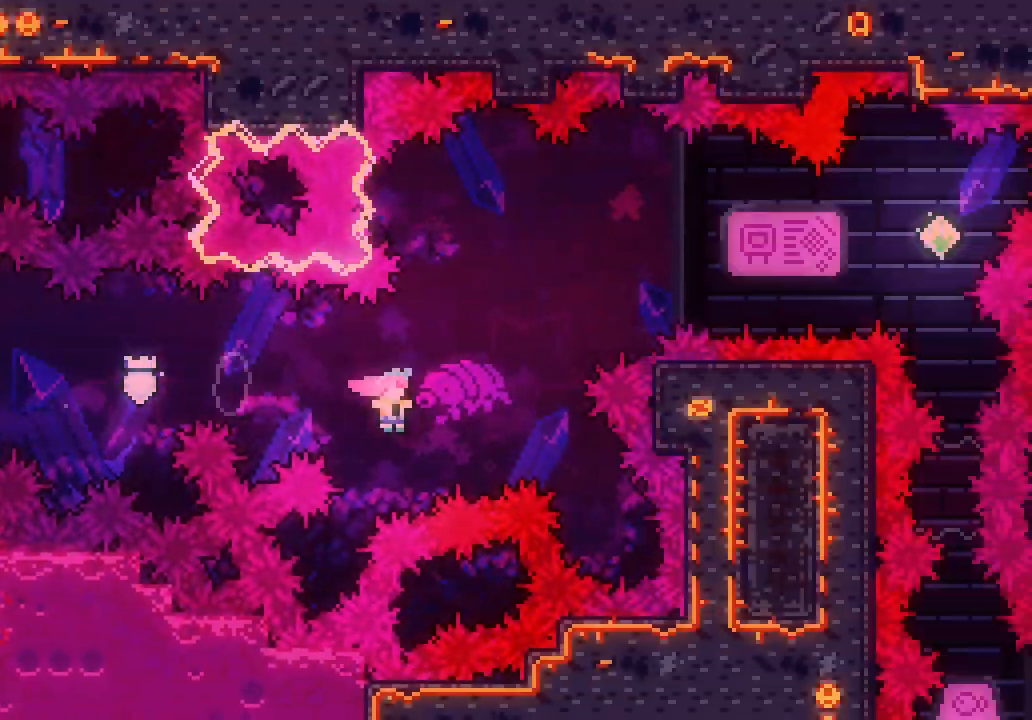
{"keys": ["left", "up"], "events": [[33, "up", "down"], [83, "dash", "down"], [83, "right", "up"], [317, "dash", "up"], [450, "left", "down"]]}
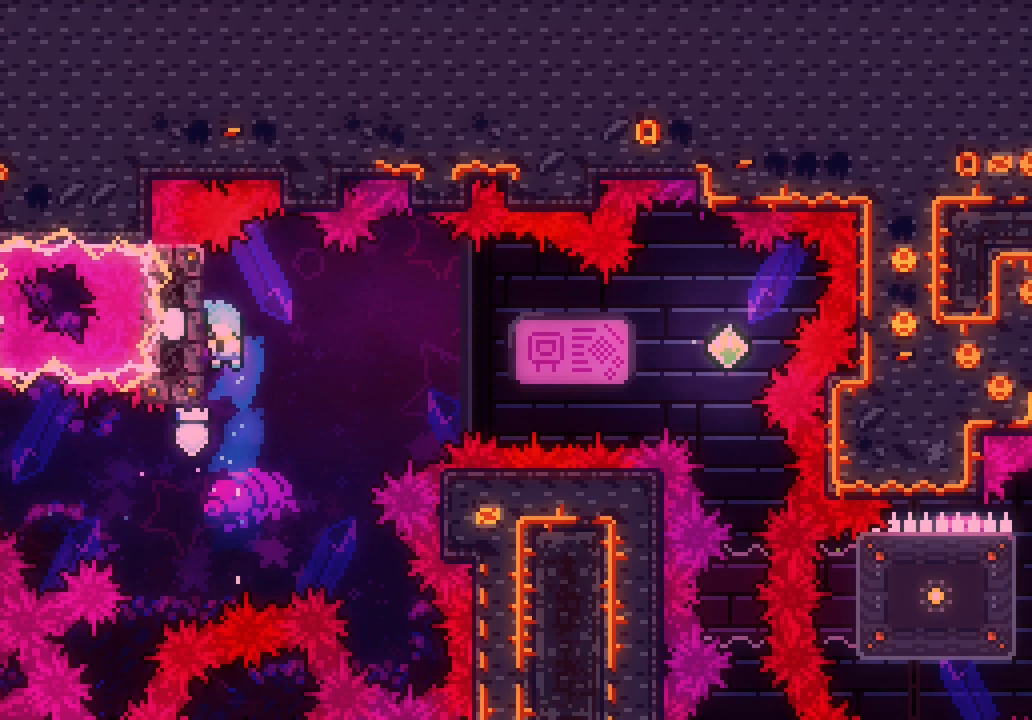
{"keys": [], "events": [[150, "left", "up"], [150, "up", "up"], [283, "up", "down"], [333, "up", "up"]]}
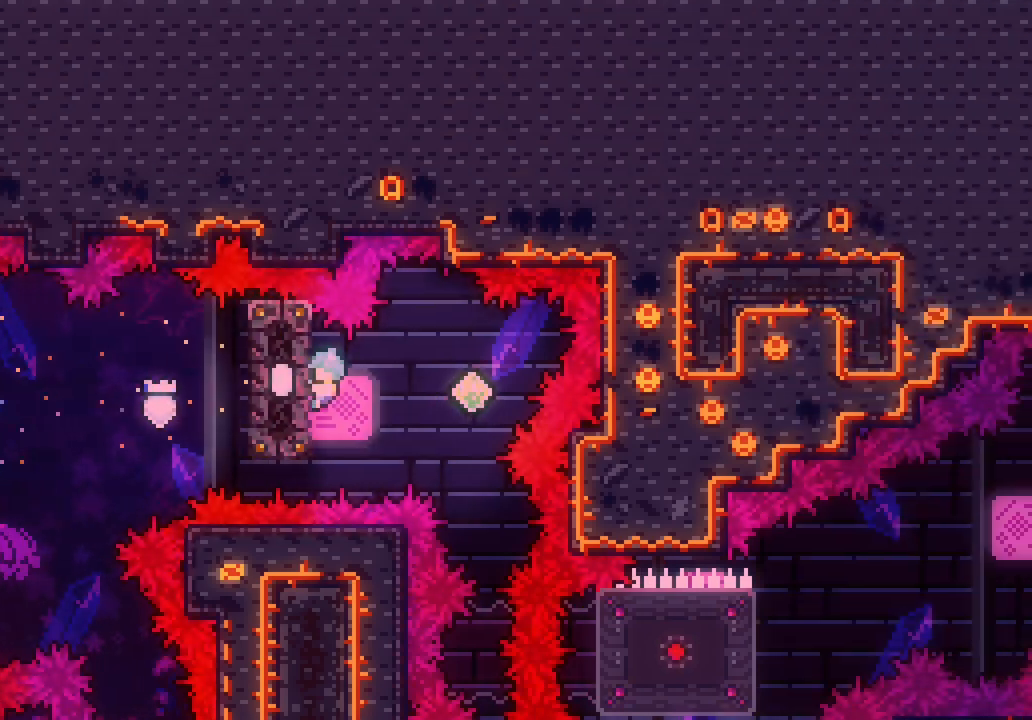
{"keys": [], "events": []}
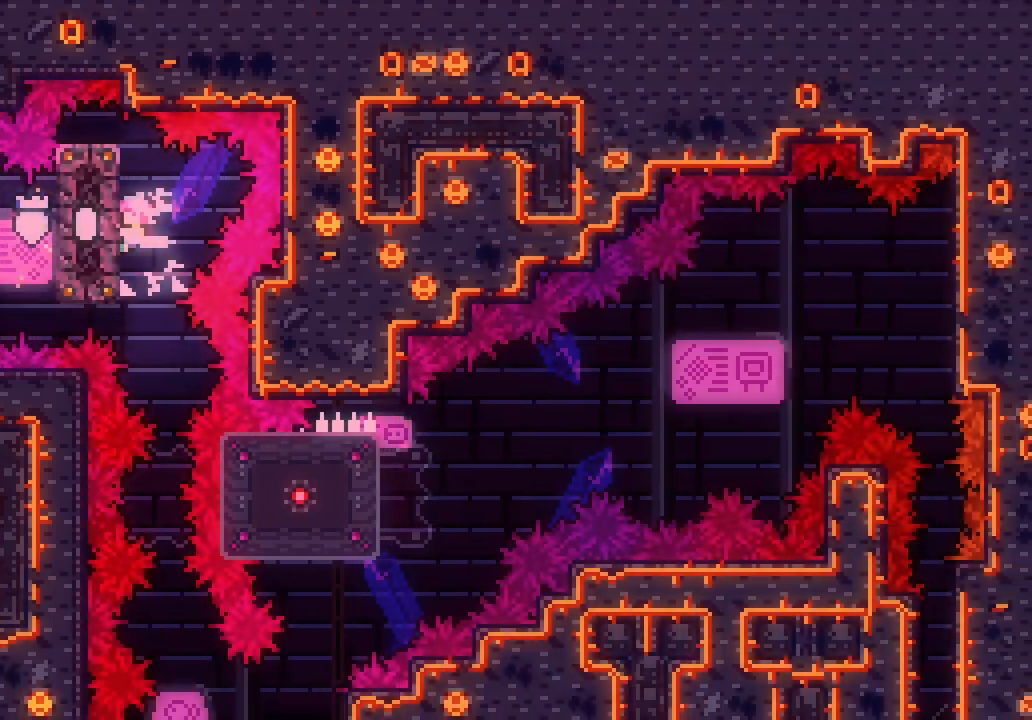
{"keys": [], "events": [[317, "dash", "down"], [317, "left", "down"], [450, "dash", "up"], [450, "left", "up"]]}
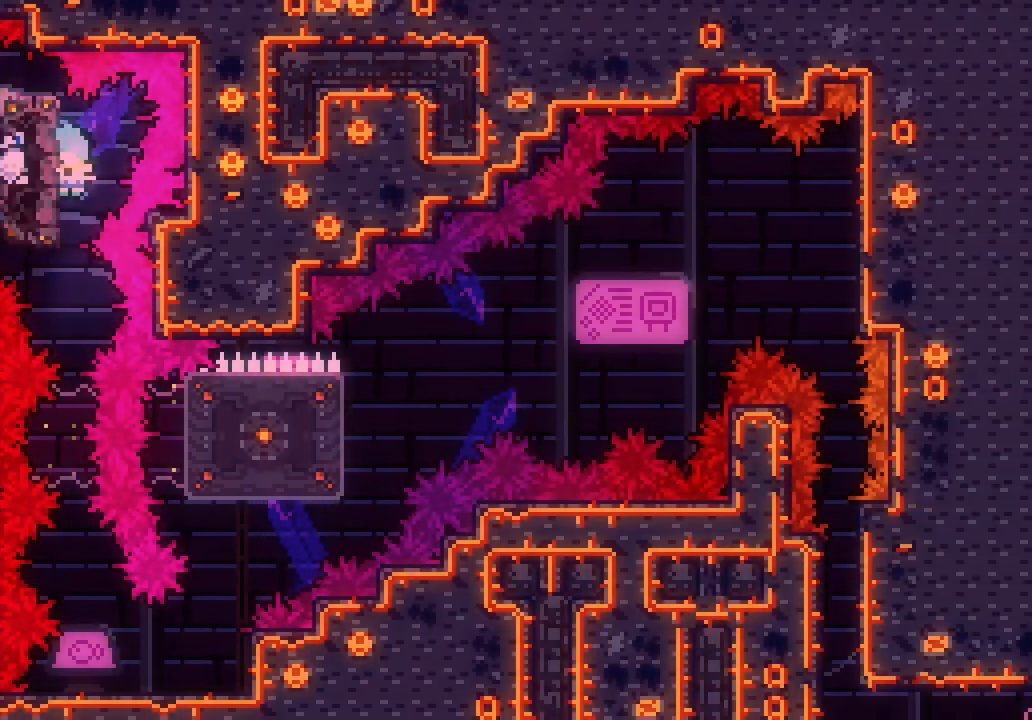
{"keys": ["down"], "events": [[233, "down", "down"]]}
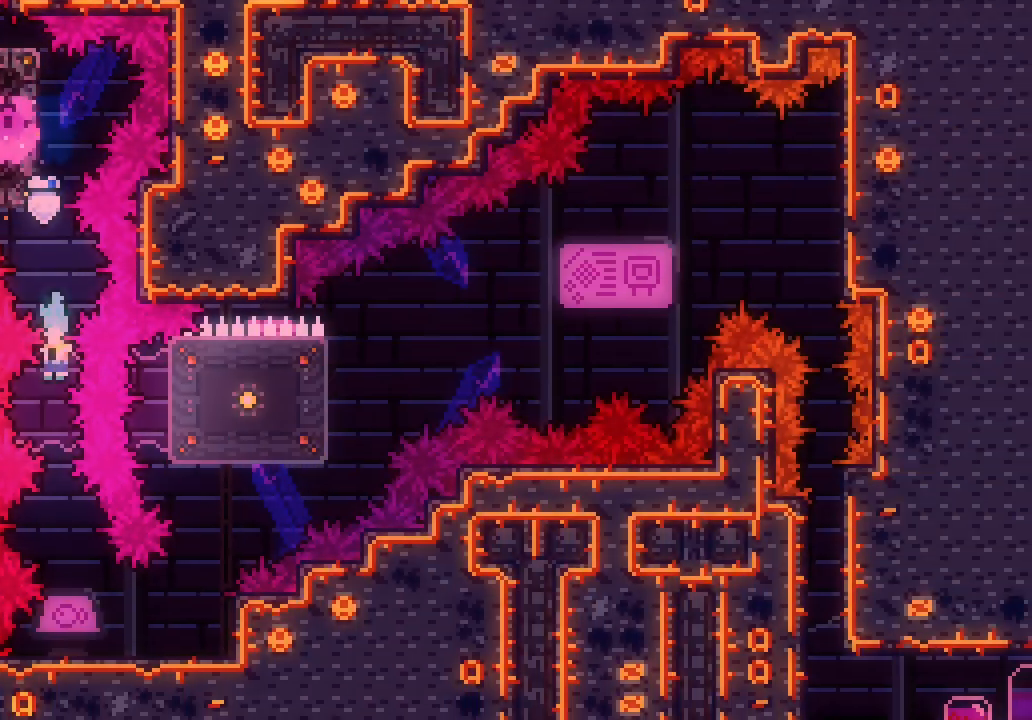
{"keys": ["right"], "events": [[300, "down", "up"], [300, "right", "down"]]}
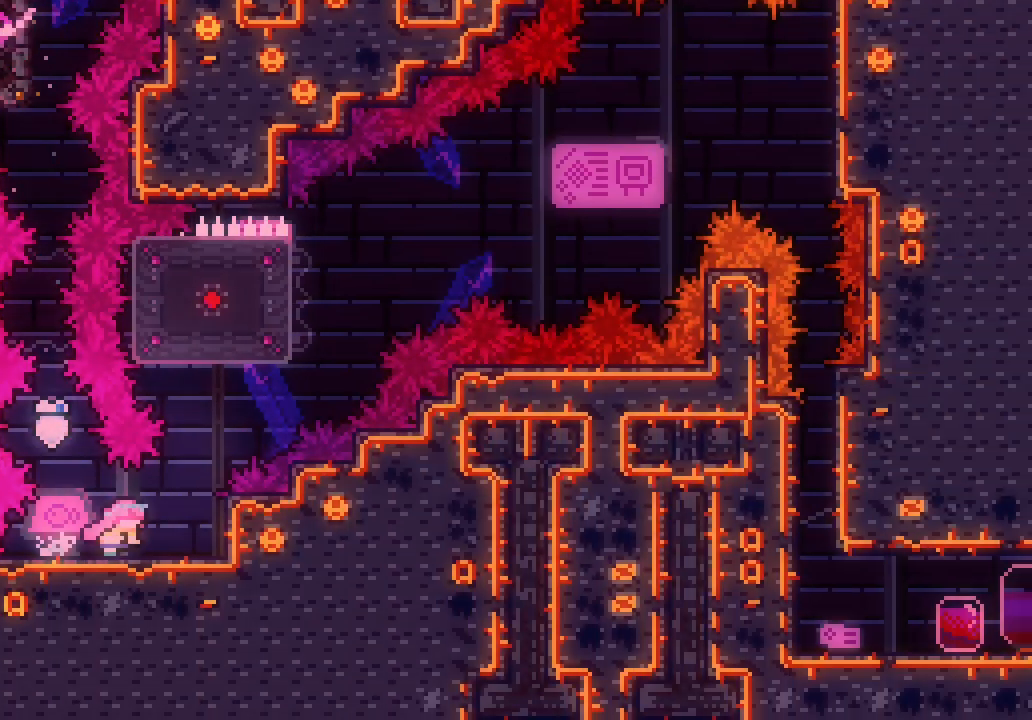
{"keys": ["jump3"], "events": [[317, "right", "up"], [467, "jump3", "down"]]}
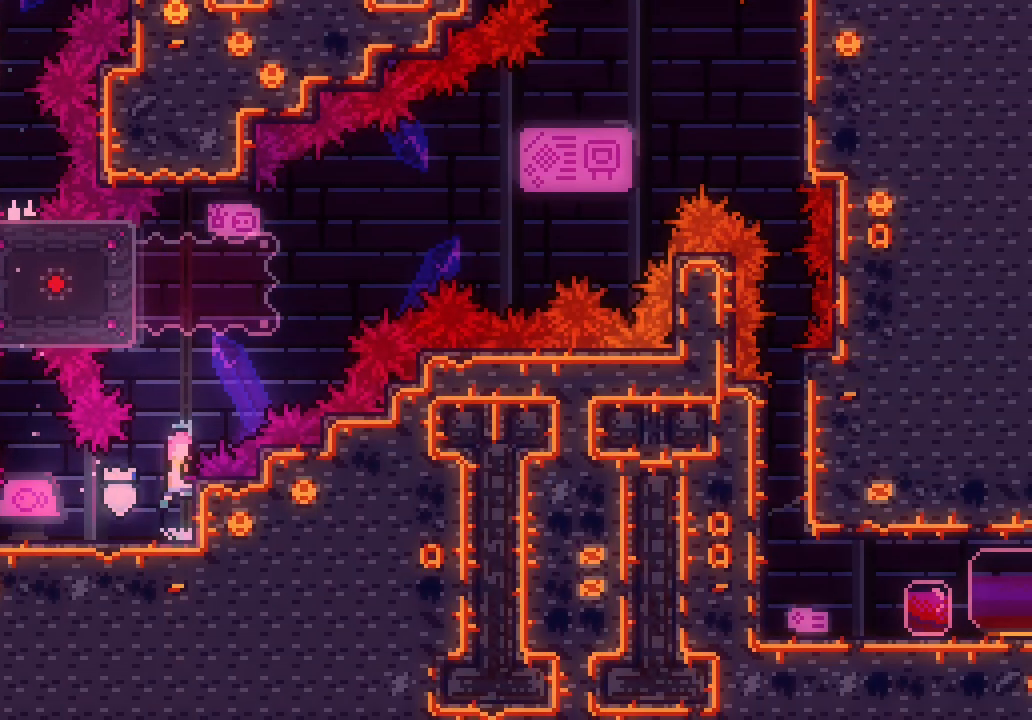
{"keys": ["jump3", "right"], "events": [[167, "up", "down"], [183, "jump3", "up"], [233, "dash", "down"], [367, "dash", "up"], [367, "right", "down"], [417, "jump3", "down"], [417, "up", "up"]]}
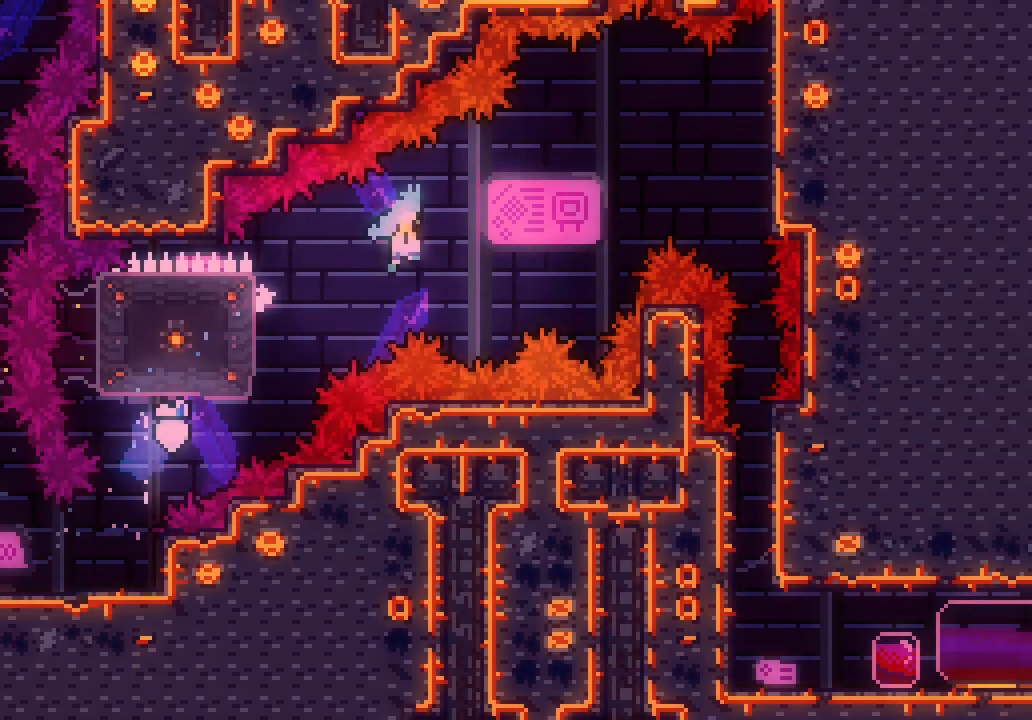
{"keys": ["down"], "events": [[350, "jump3", "up"], [383, "down", "down"], [383, "right", "up"]]}
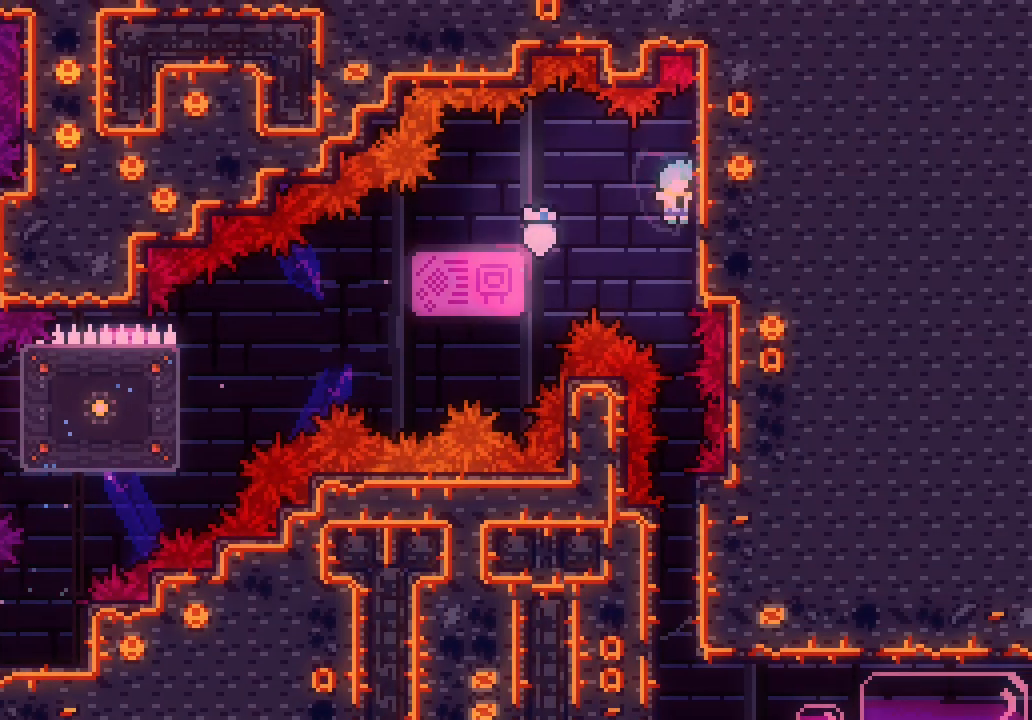
{"keys": ["down"], "events": [[167, "jump2", "down"], [283, "jump2", "up"]]}
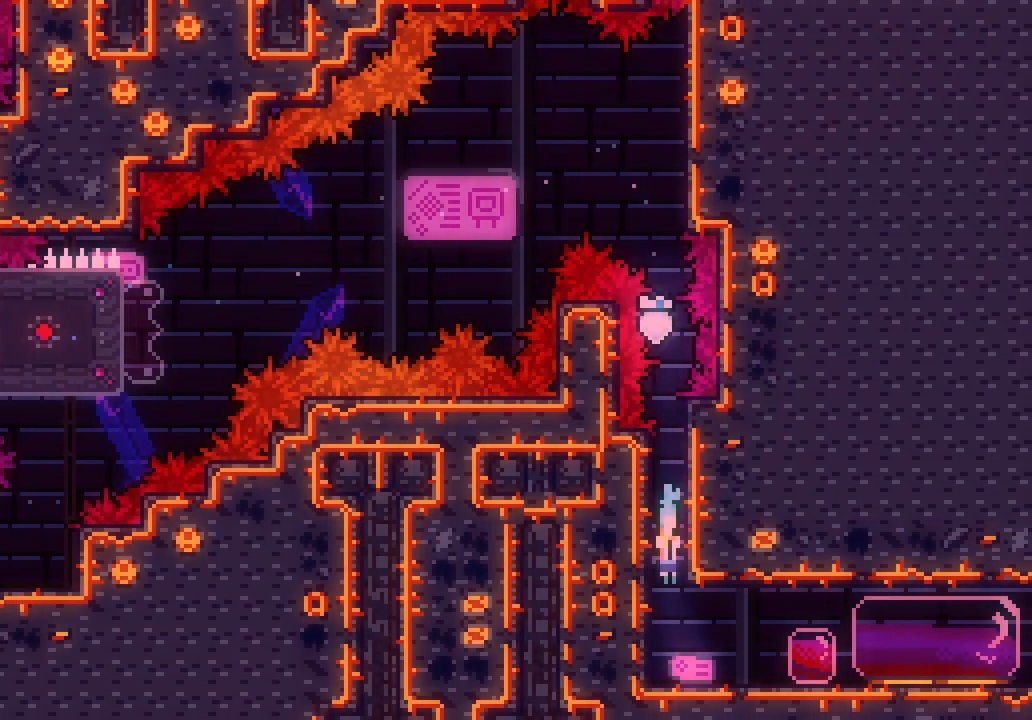
{"keys": ["right"], "events": [[133, "down", "up"], [133, "right", "down"], [183, "dash", "down"], [283, "dash", "up"]]}
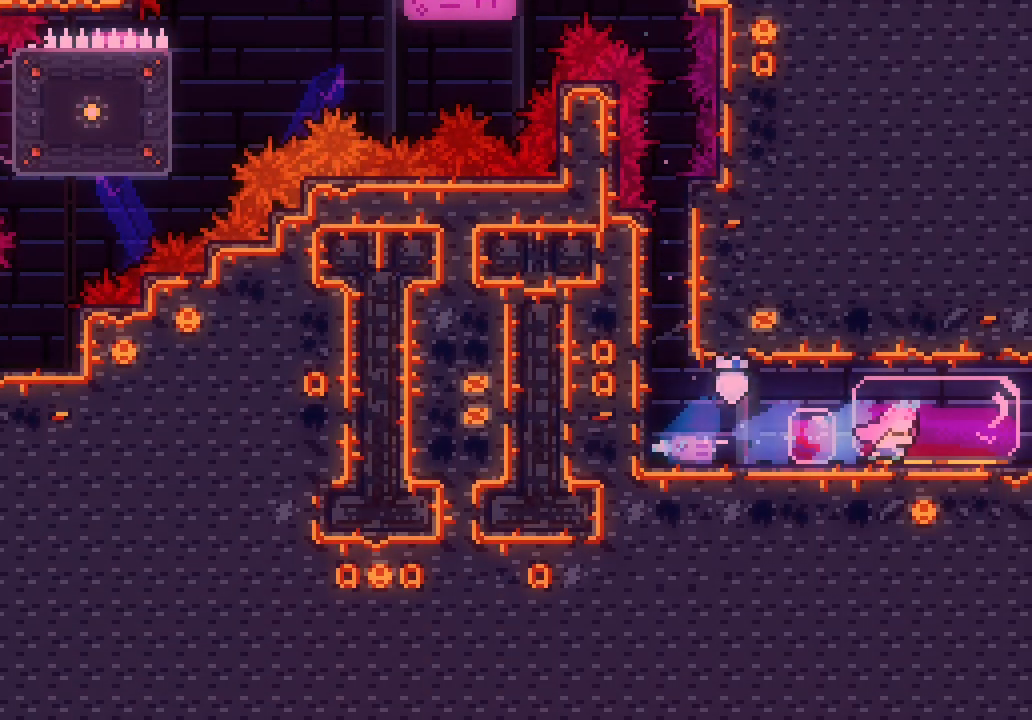
{"keys": ["right"], "events": []}
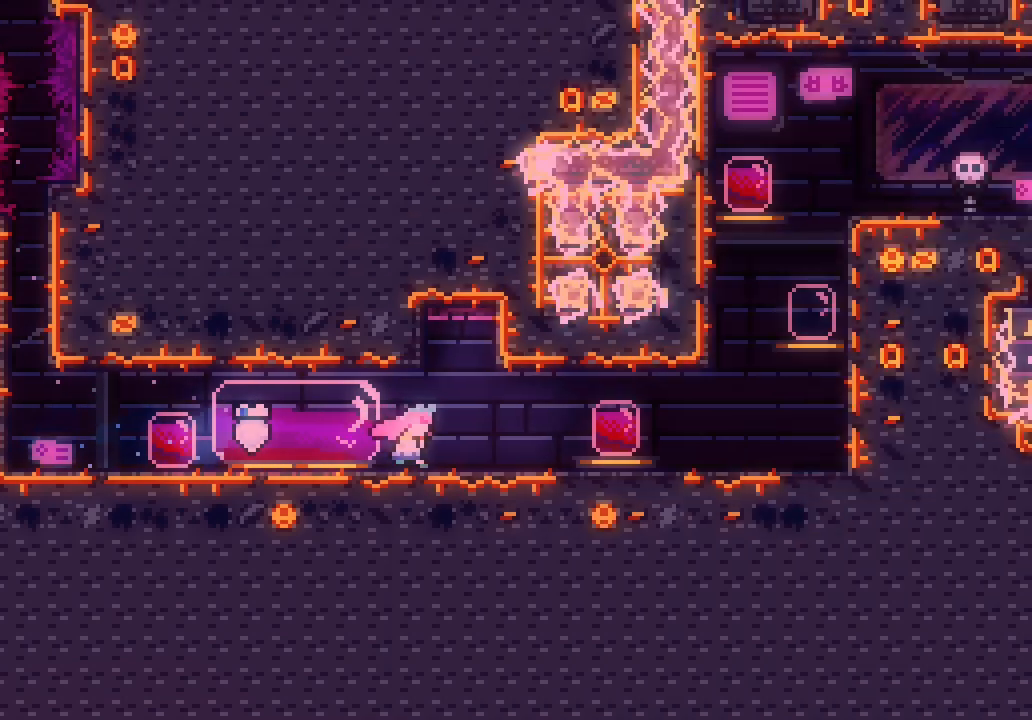
{"keys": ["dash", "right"], "events": [[500, "dash", "down"]]}
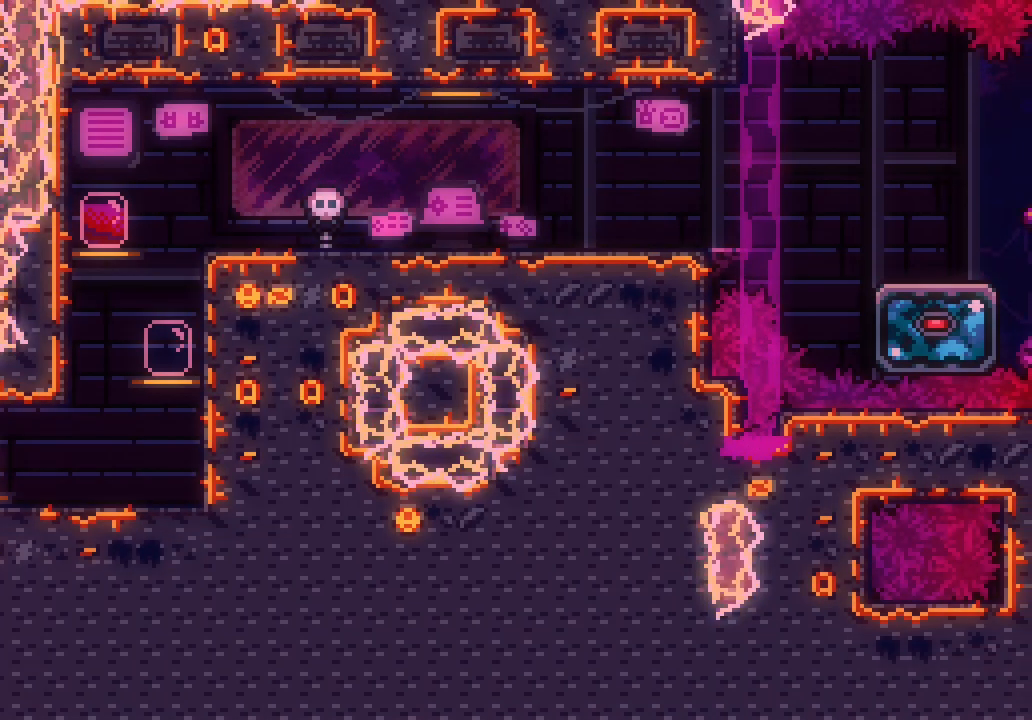
{"keys": ["right"], "events": [[150, "dash", "up"], [283, "dash", "down"], [417, "dash", "up"]]}
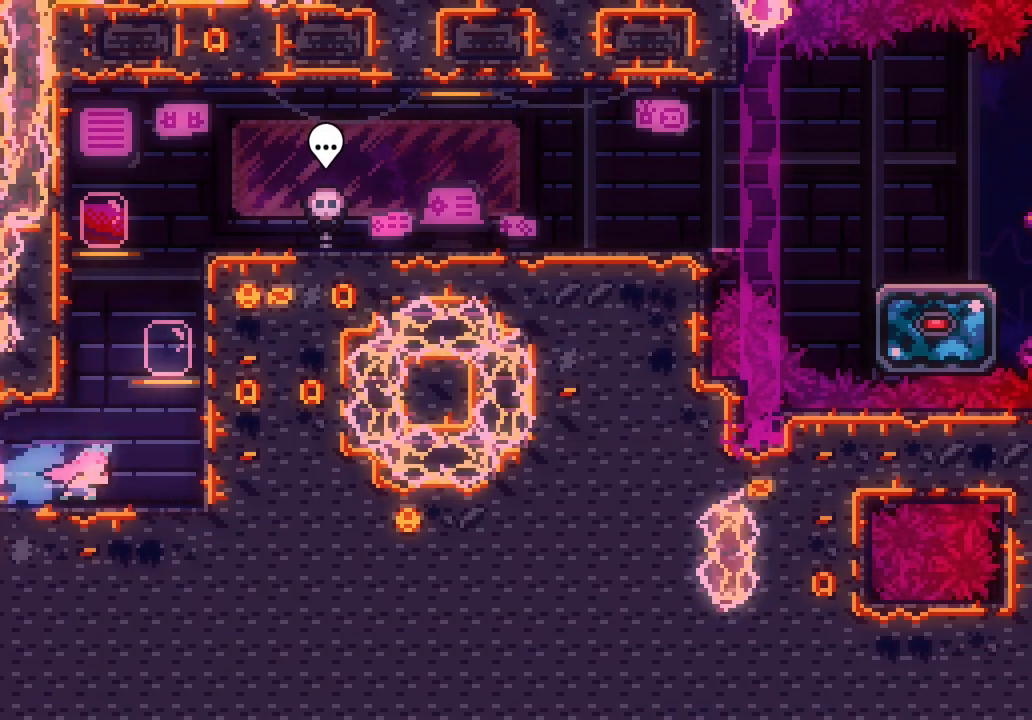
{"keys": ["jump3"], "events": [[17, "dash", "down"], [150, "dash", "up"], [200, "jump3", "down"], [200, "right", "up"], [333, "jump3", "up"], [433, "jump3", "down"]]}
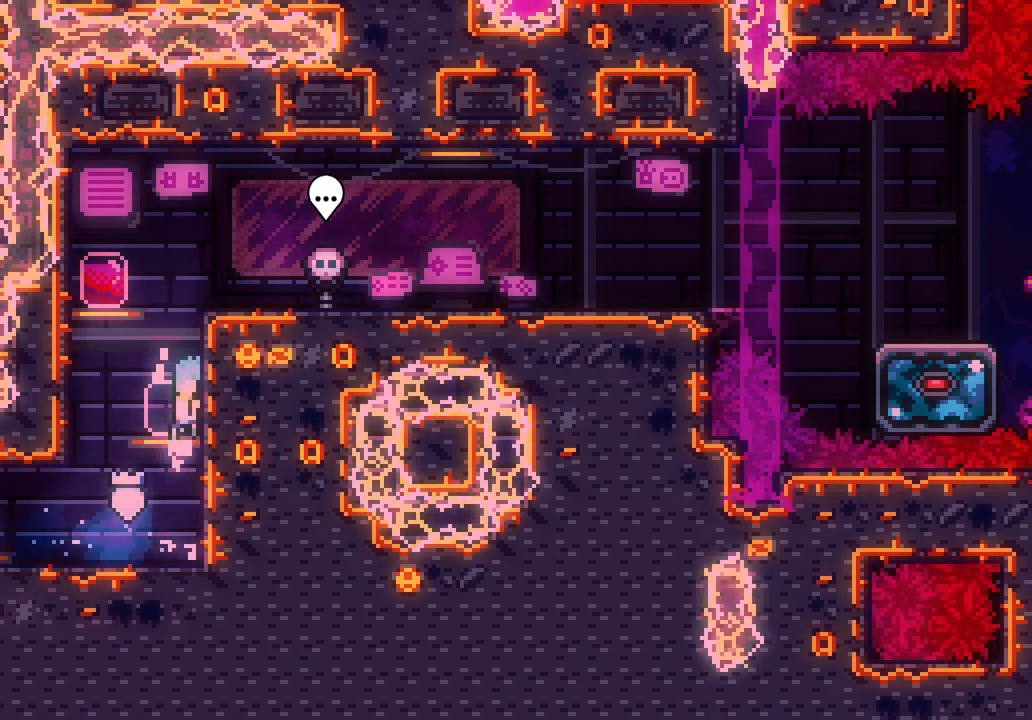
{"keys": ["right"], "events": [[33, "jump3", "up"], [83, "jump3", "down"], [217, "jump3", "up"], [217, "right", "down"], [267, "jump3", "down"], [467, "jump3", "up"]]}